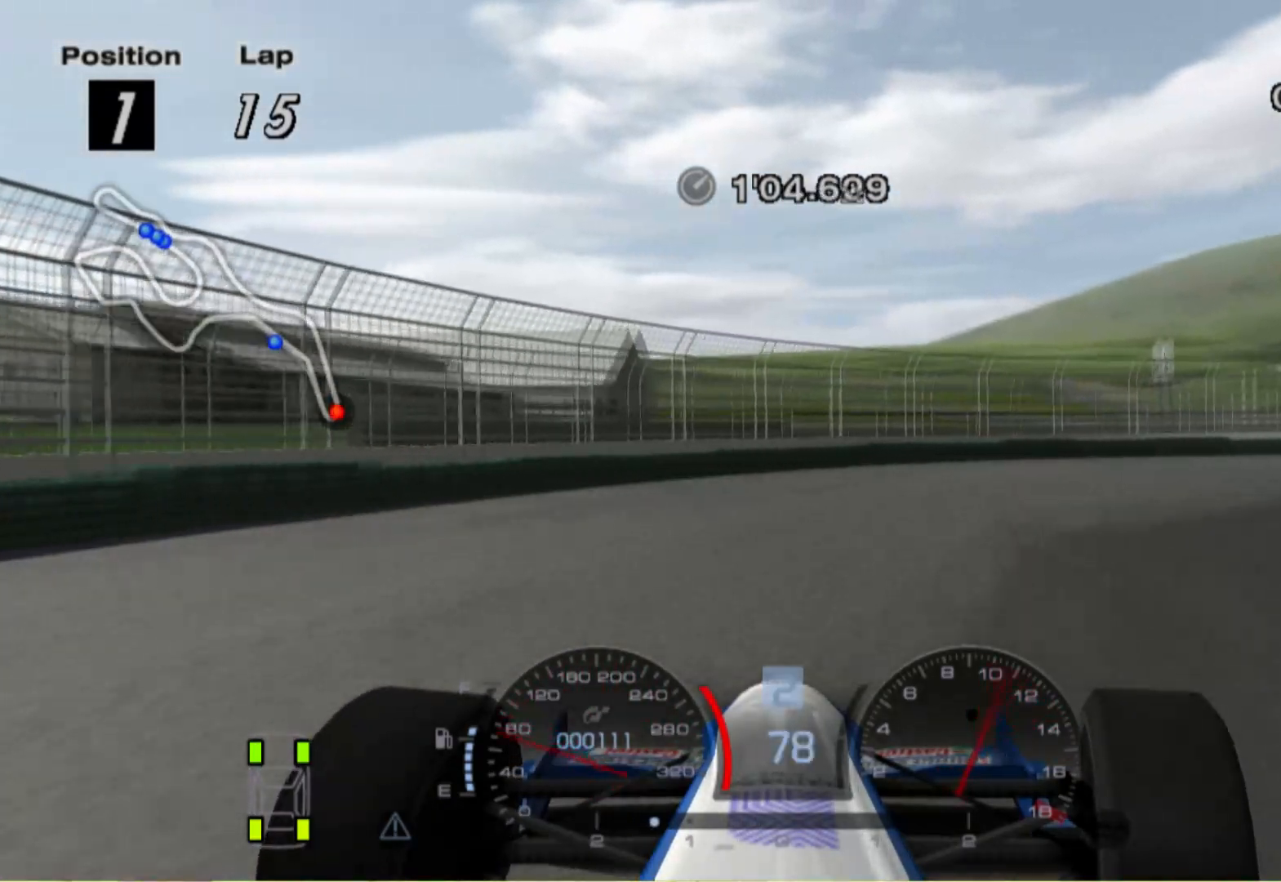
Gameplay with a controller (Xbox layout); each line is a JSON object with the inputs held at the frame after it. "events" lists button and stick changes between this image and that frame as [ms after this image, input, new state], when the widget could be followed in between. Not read: R2.
{"buttons": [], "left_stick": "right", "right_stick": "center", "events": [[40, "L2", "up"]]}
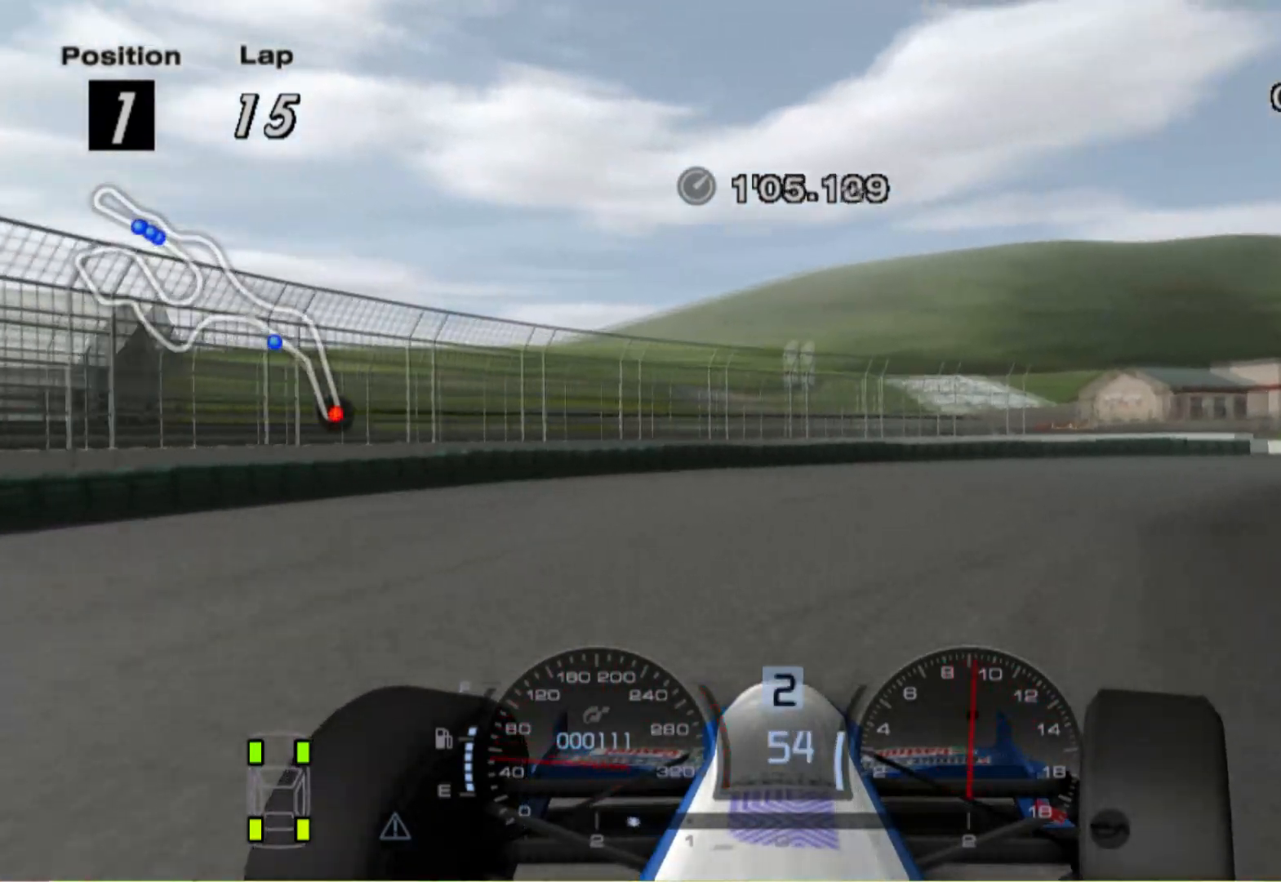
{"buttons": [], "left_stick": "right", "right_stick": "center", "events": []}
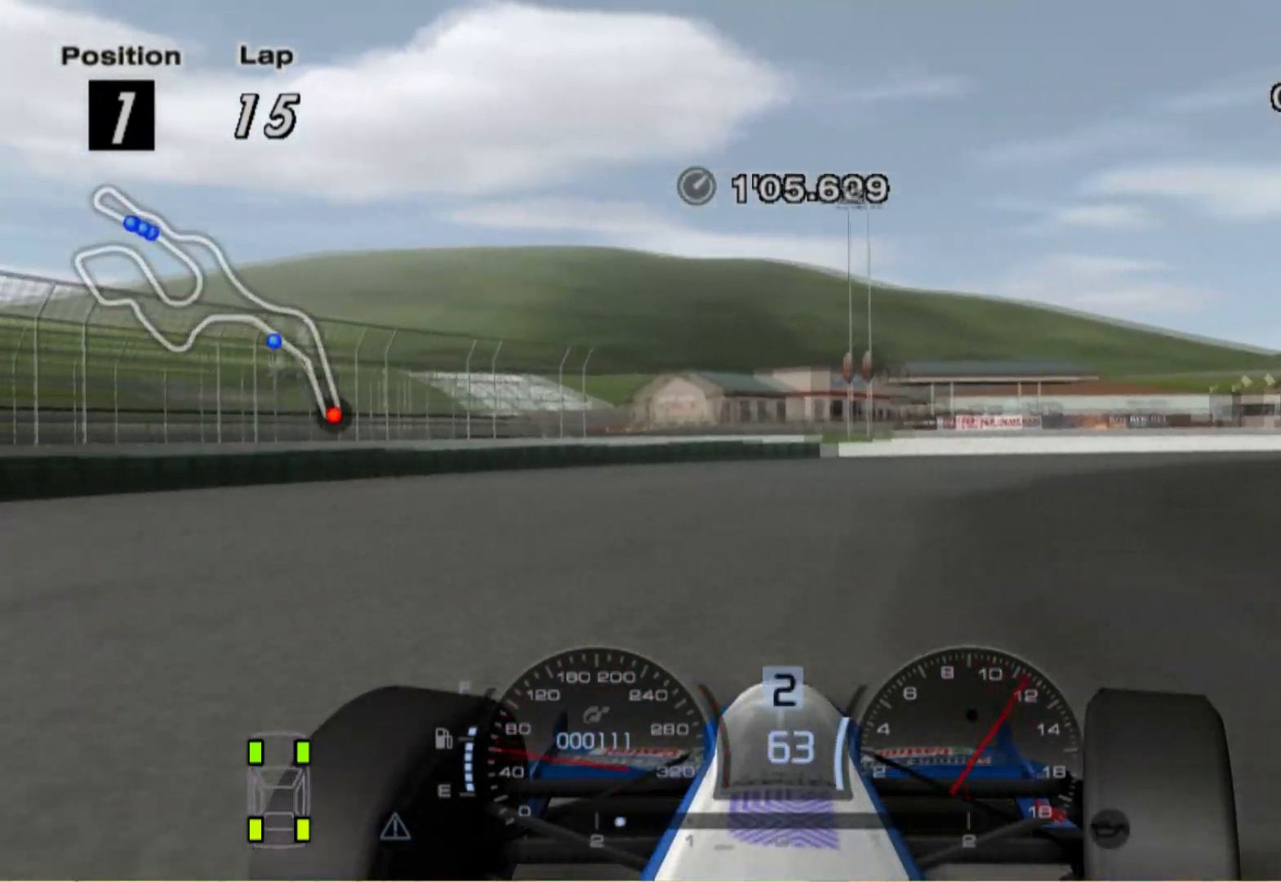
{"buttons": [], "left_stick": "left", "right_stick": "center", "events": [[320, "left_stick", "center"], [460, "left_stick", "left"]]}
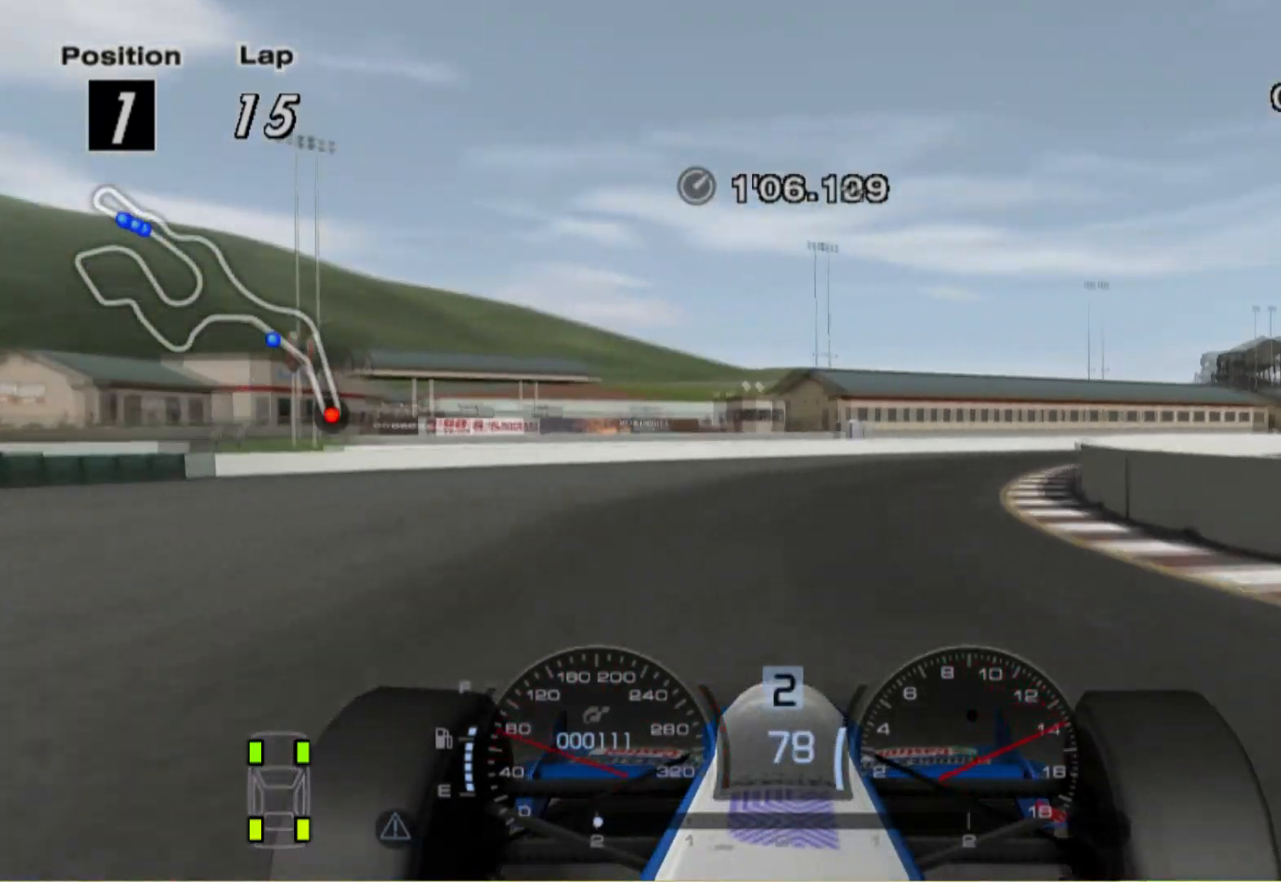
{"buttons": [], "left_stick": "right", "right_stick": "center", "events": [[40, "left_stick", "center"], [260, "A", "down"], [280, "left_stick", "right"], [380, "A", "up"]]}
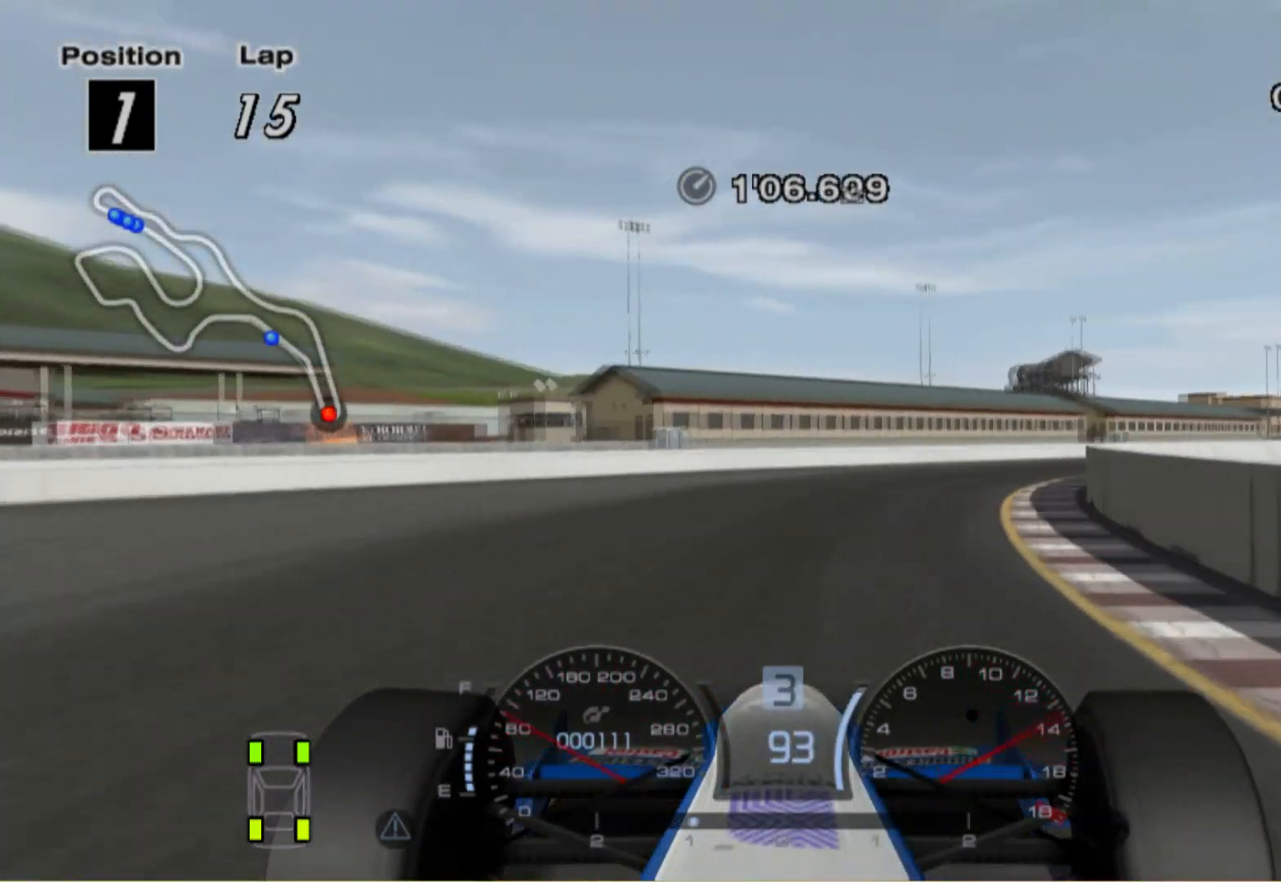
{"buttons": [], "left_stick": "right", "right_stick": "center", "events": [[80, "left_stick", "center"], [200, "left_stick", "right"]]}
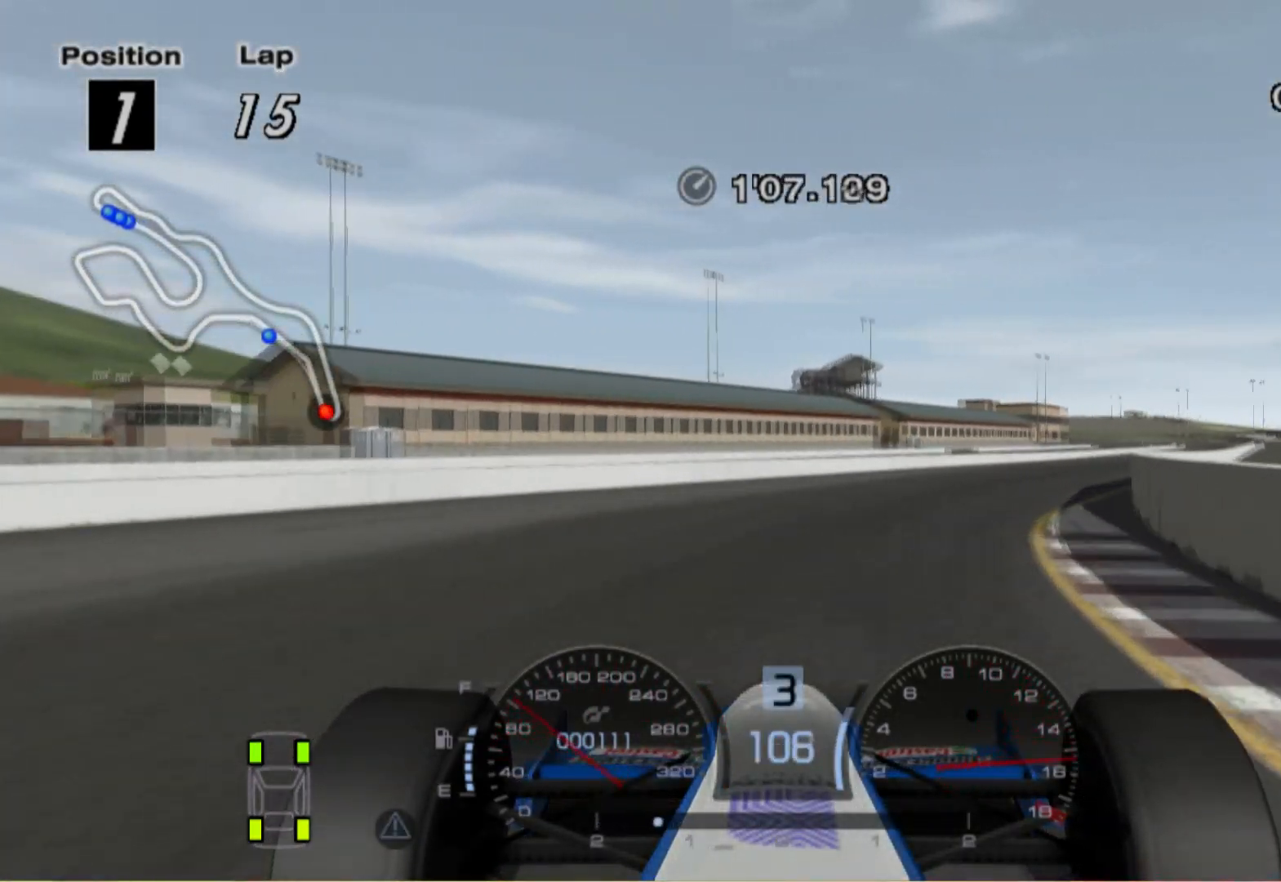
{"buttons": [], "left_stick": "right", "right_stick": "center", "events": [[220, "left_stick", "center"], [340, "left_stick", "right"]]}
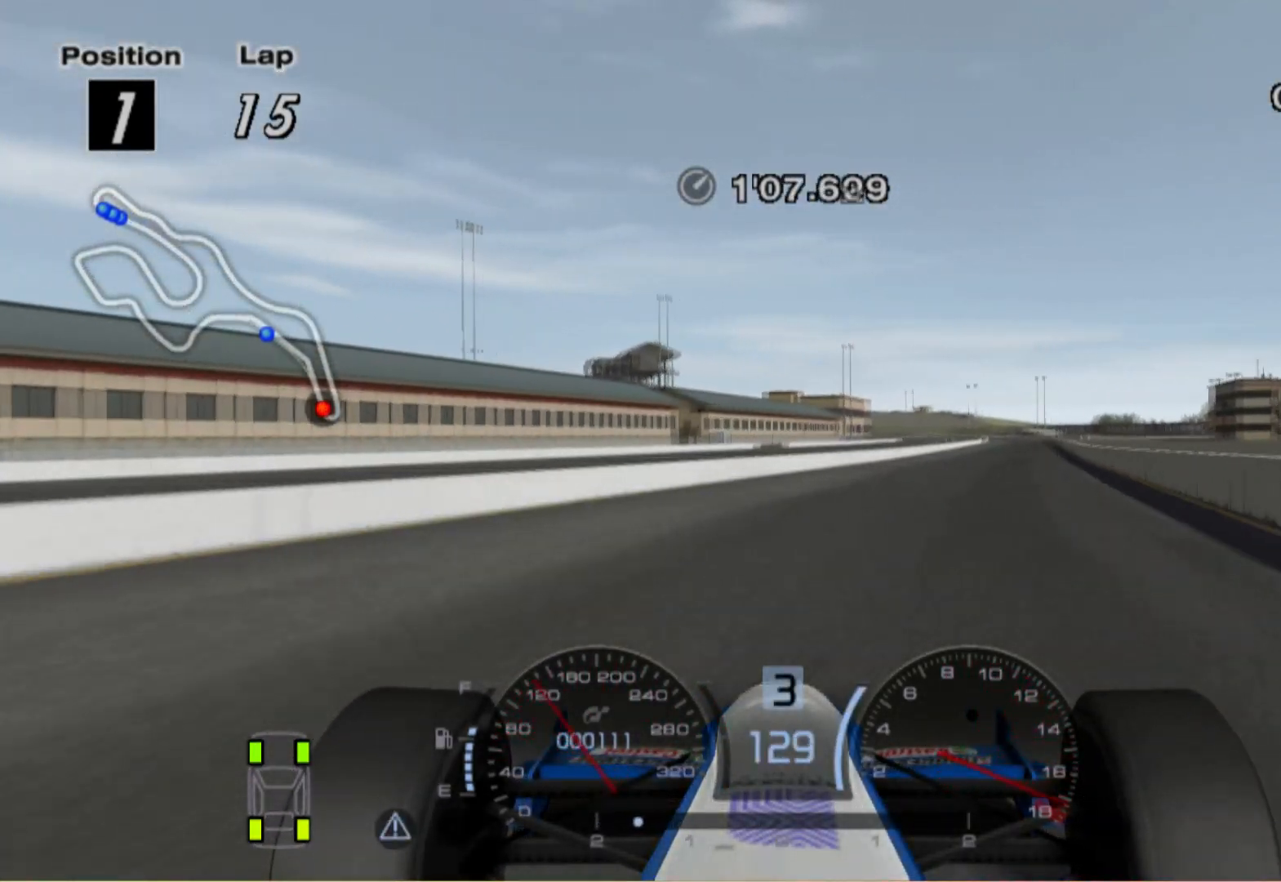
{"buttons": [], "left_stick": "right", "right_stick": "center", "events": [[40, "left_stick", "center"], [120, "A", "down"], [220, "A", "up"], [420, "left_stick", "right"]]}
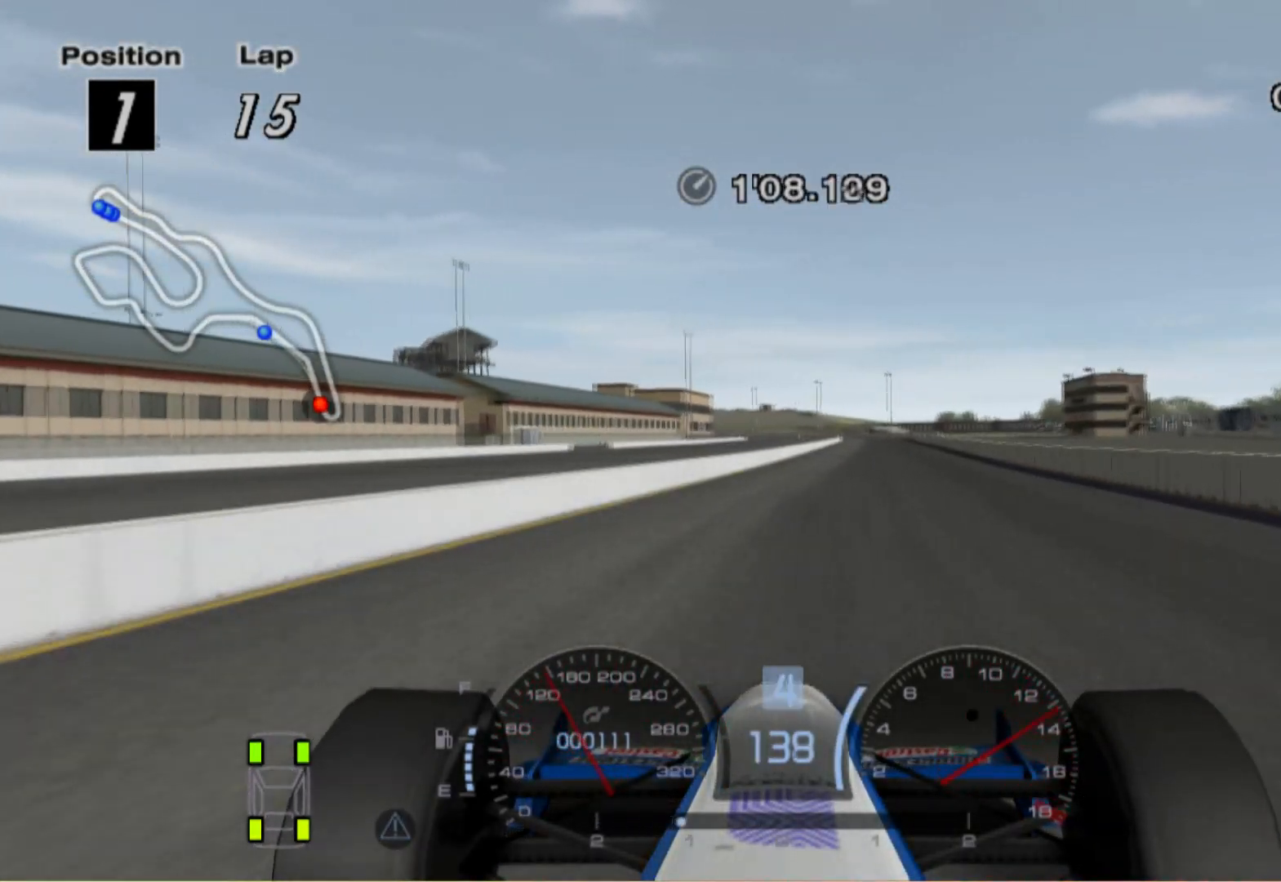
{"buttons": [], "left_stick": "center", "right_stick": "center", "events": [[160, "left_stick", "center"]]}
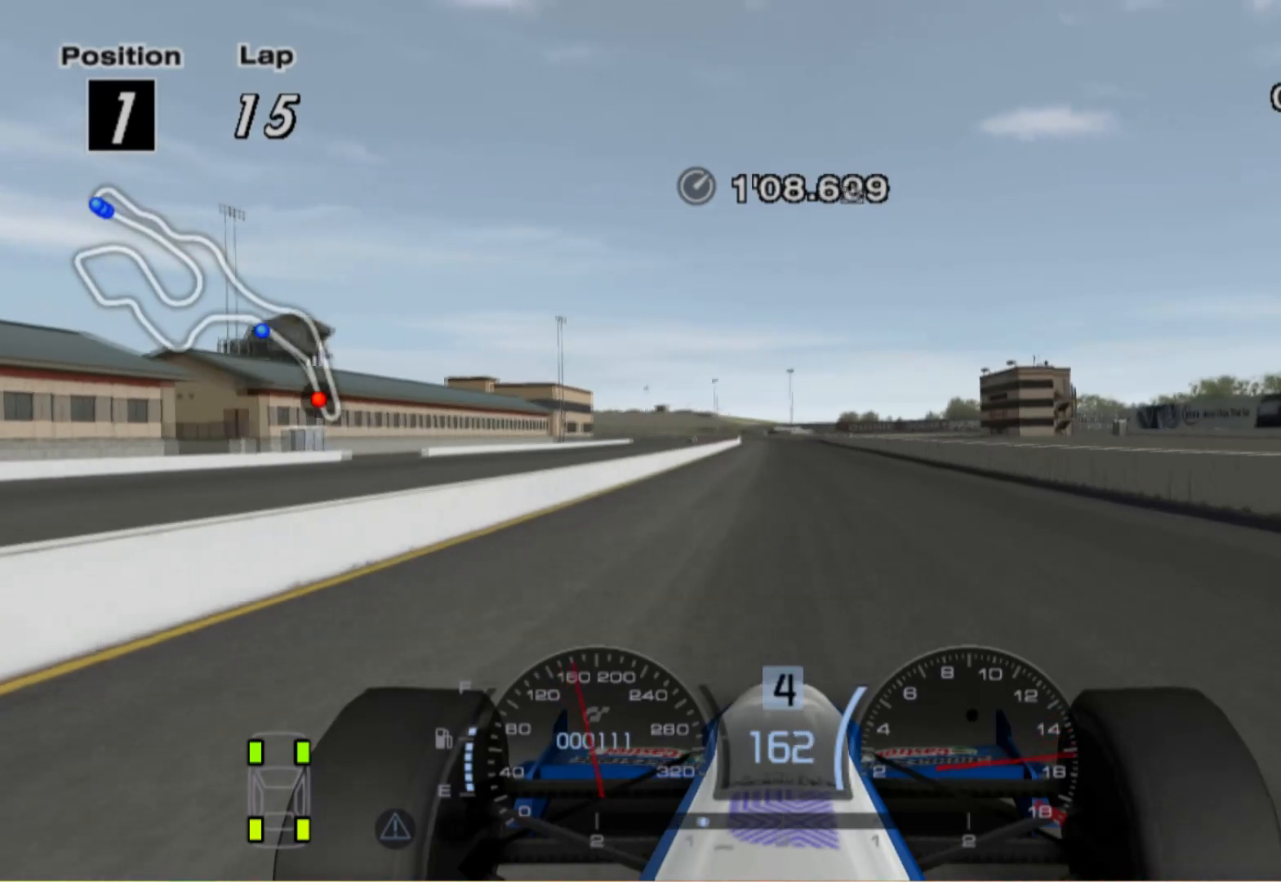
{"buttons": ["A"], "left_stick": "center", "right_stick": "center", "events": [[320, "left_stick", "left"], [440, "left_stick", "center"], [460, "A", "down"]]}
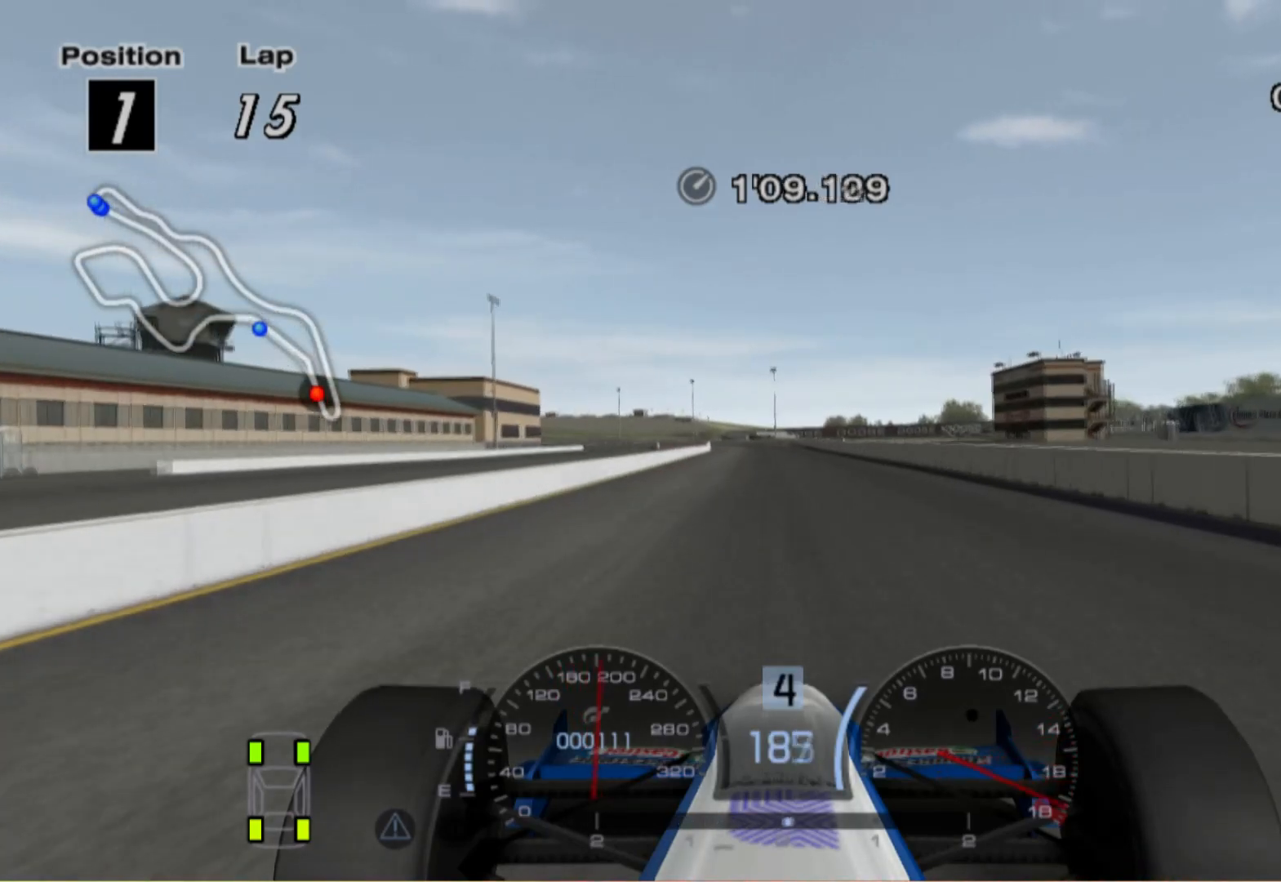
{"buttons": [], "left_stick": "left", "right_stick": "center", "events": [[100, "A", "up"], [220, "left_stick", "left"]]}
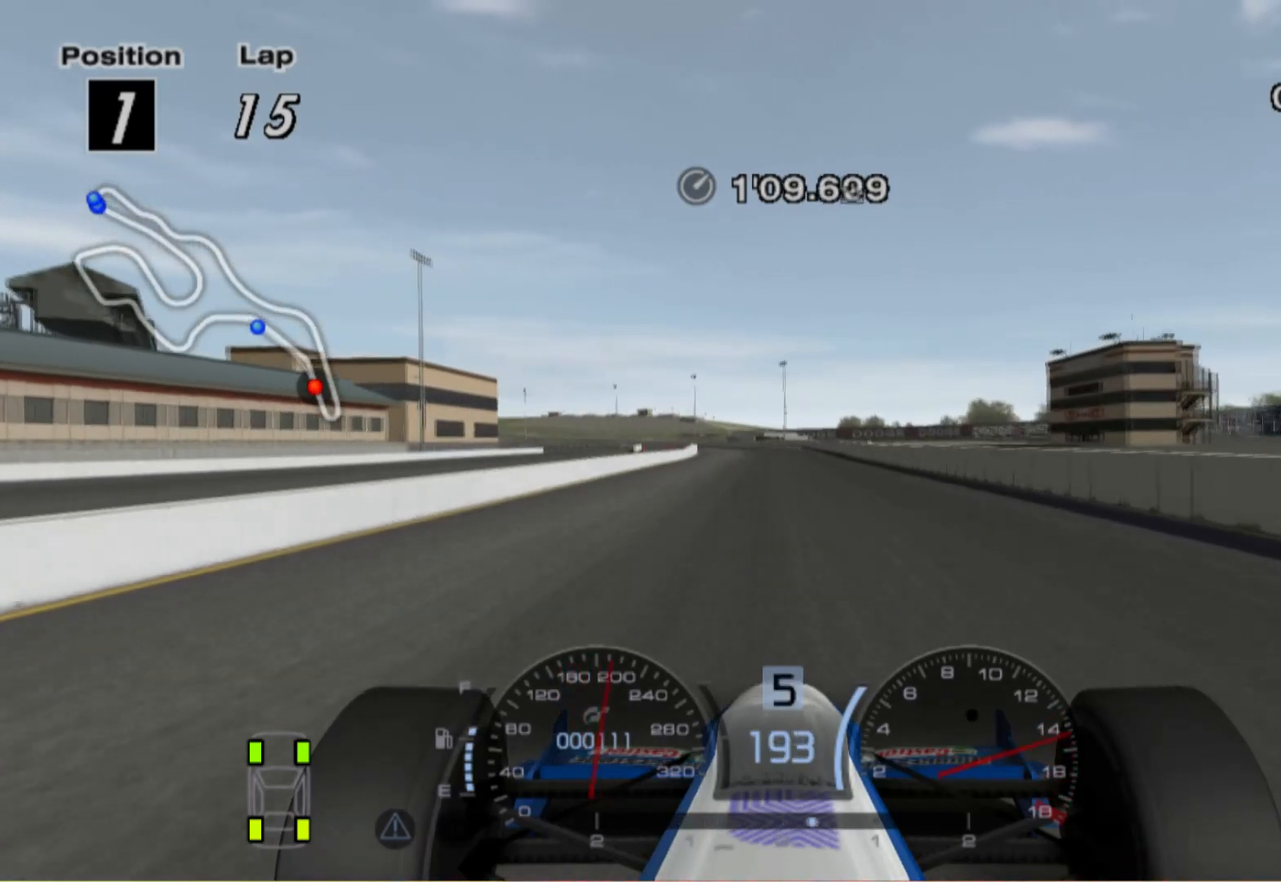
{"buttons": [], "left_stick": "center", "right_stick": "center", "events": [[300, "left_stick", "center"]]}
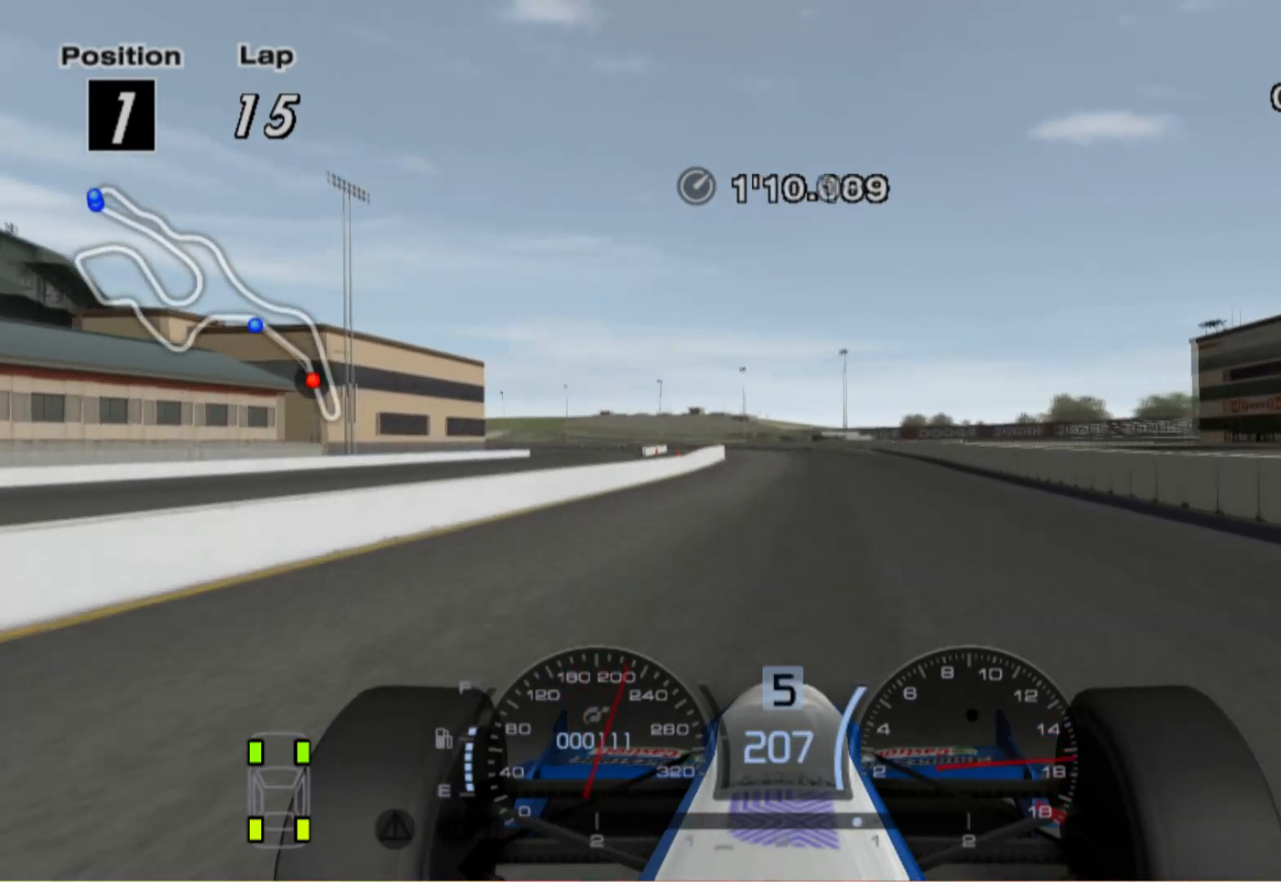
{"buttons": [], "left_stick": "left", "right_stick": "center", "events": [[40, "left_stick", "right"], [200, "left_stick", "center"], [360, "left_stick", "left"]]}
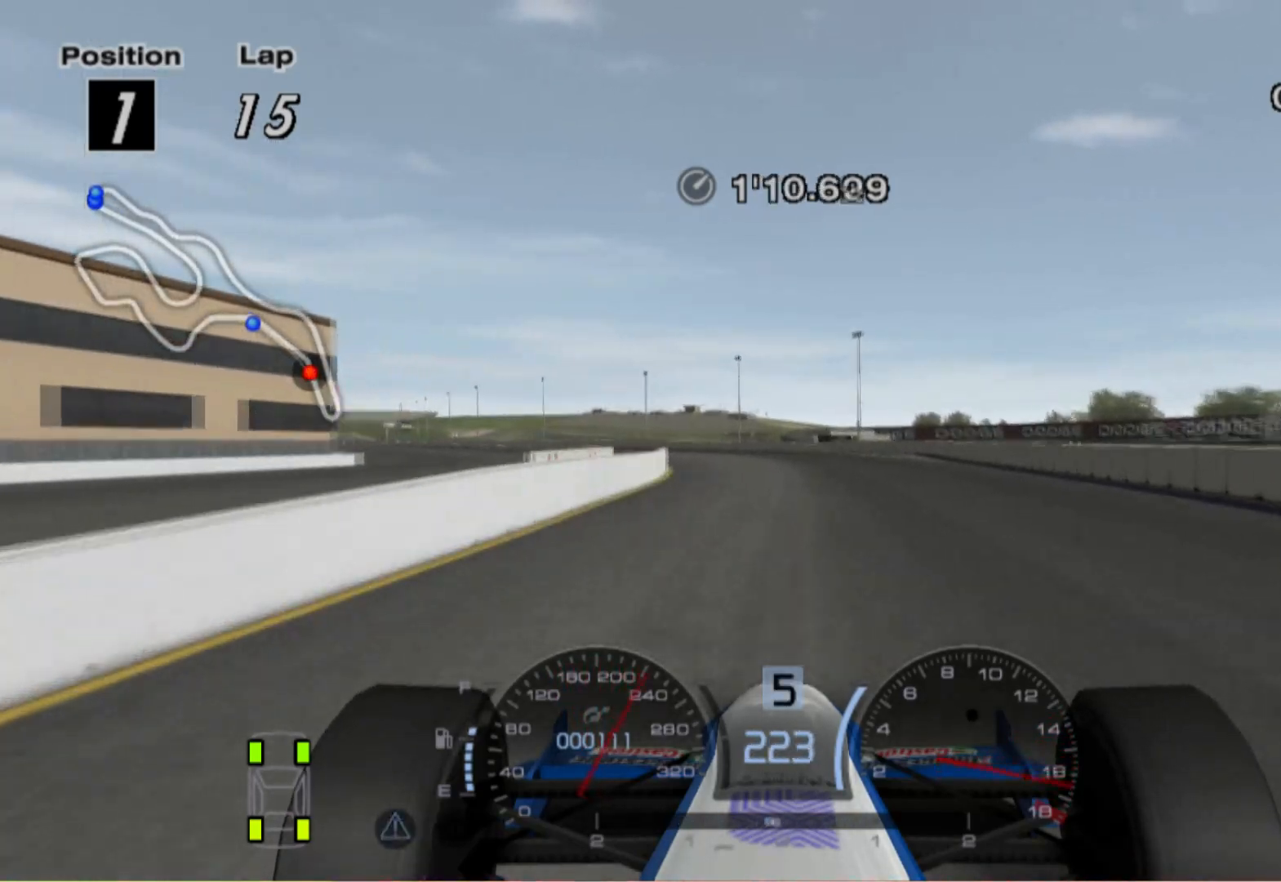
{"buttons": ["A"], "left_stick": "left", "right_stick": "center", "events": [[360, "A", "down"]]}
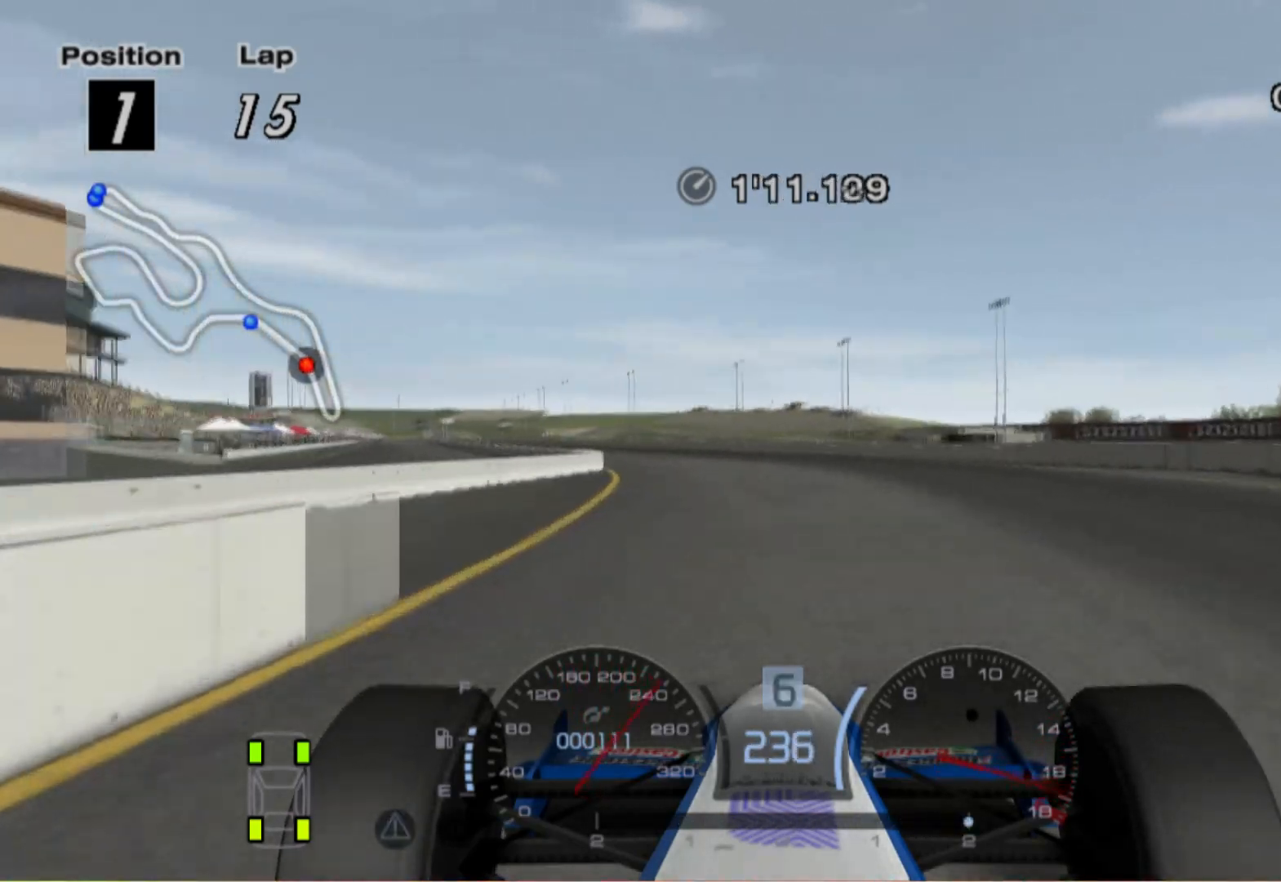
{"buttons": [], "left_stick": "center", "right_stick": "center", "events": [[20, "A", "up"], [420, "left_stick", "center"]]}
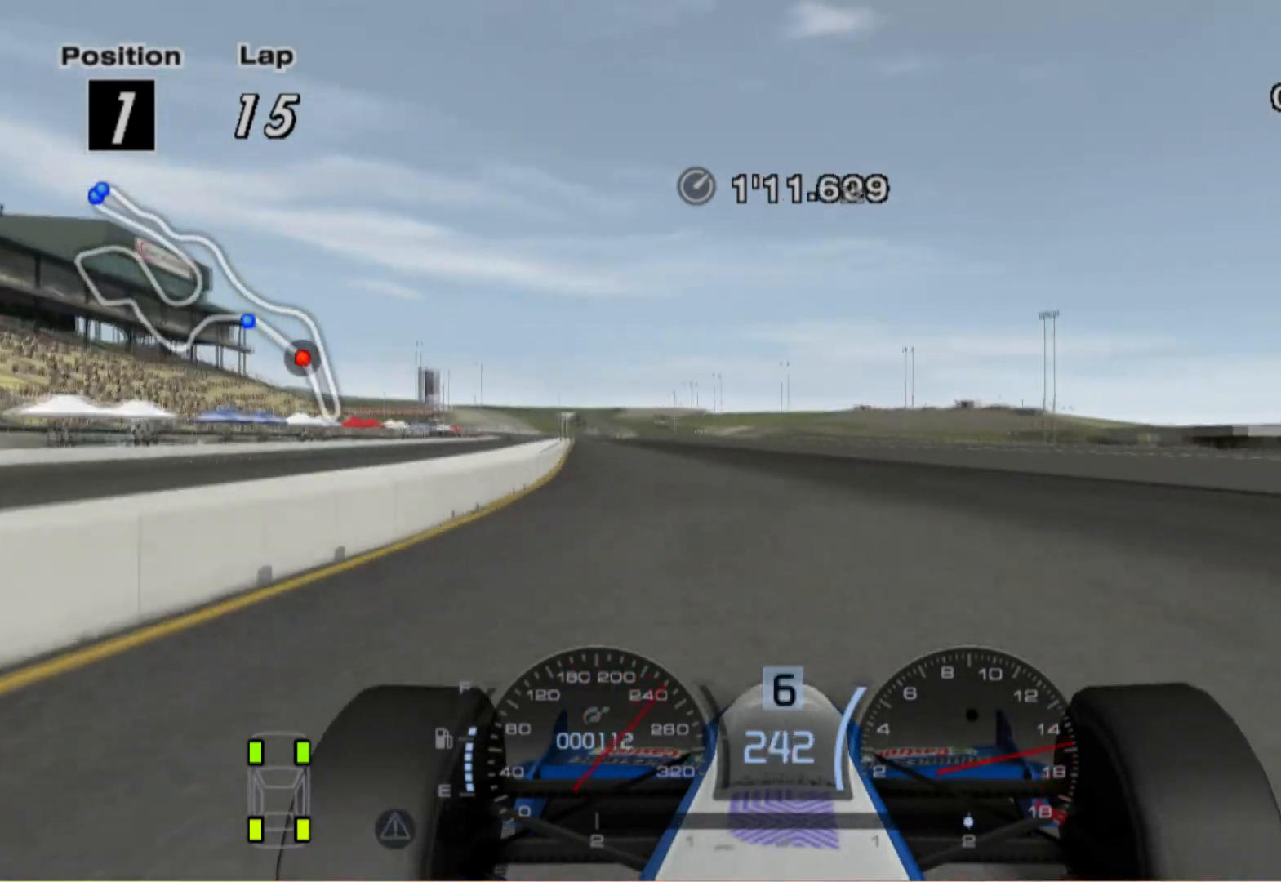
{"buttons": [], "left_stick": "left", "right_stick": "center", "events": [[120, "left_stick", "left"]]}
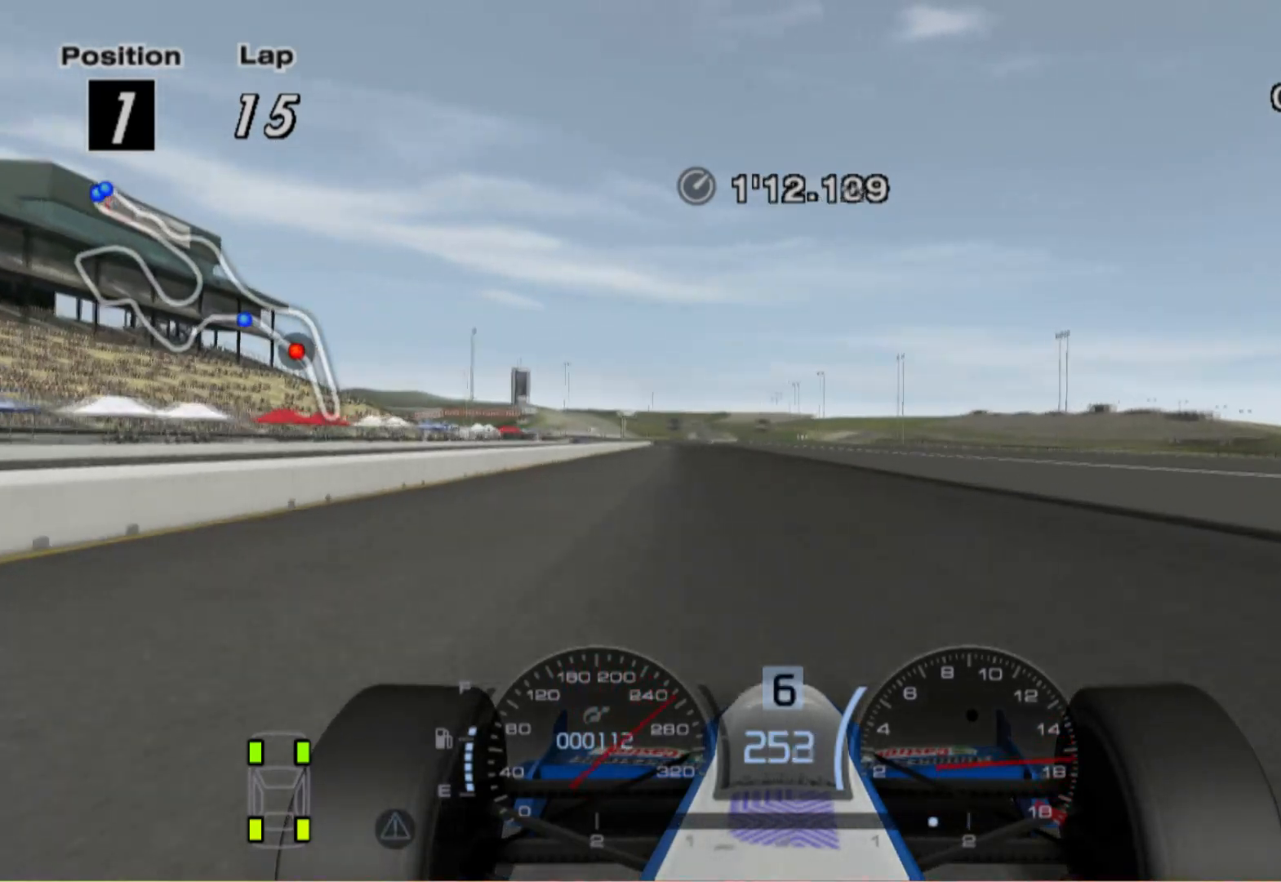
{"buttons": [], "left_stick": "center", "right_stick": "center", "events": [[80, "left_stick", "center"]]}
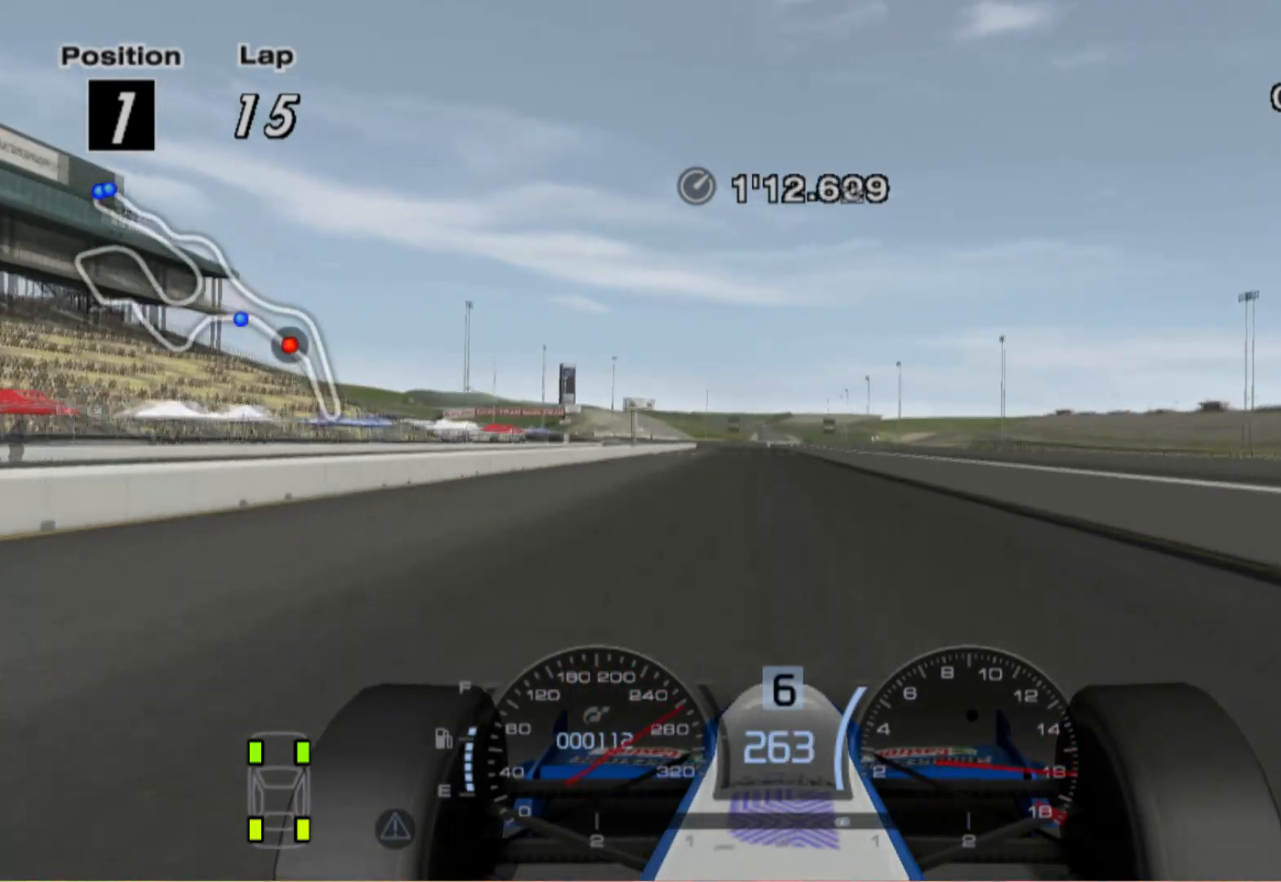
{"buttons": [], "left_stick": "center", "right_stick": "center", "events": [[20, "left_stick", "left"], [160, "left_stick", "center"]]}
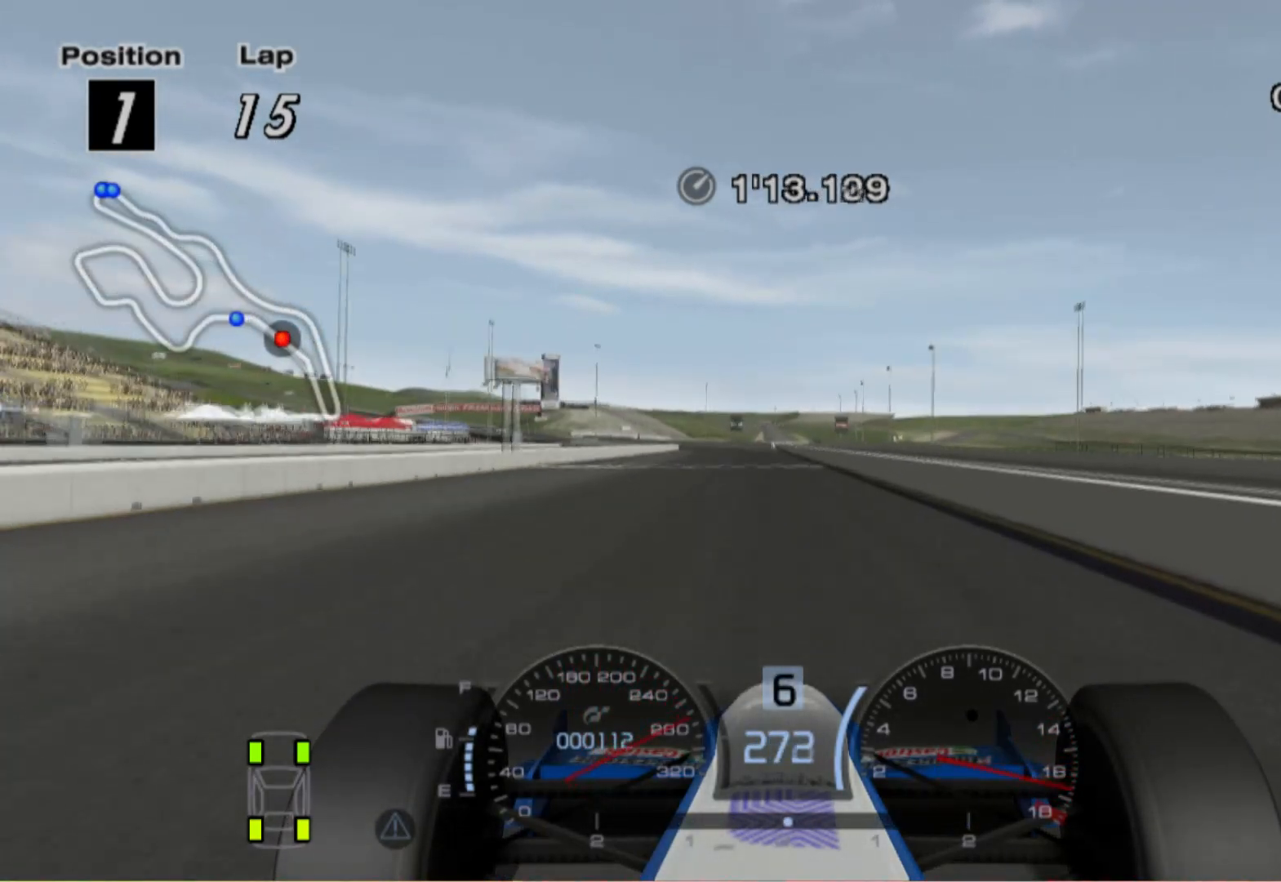
{"buttons": [], "left_stick": "left", "right_stick": "center", "events": [[160, "left_stick", "left"], [340, "A", "down"], [500, "A", "up"]]}
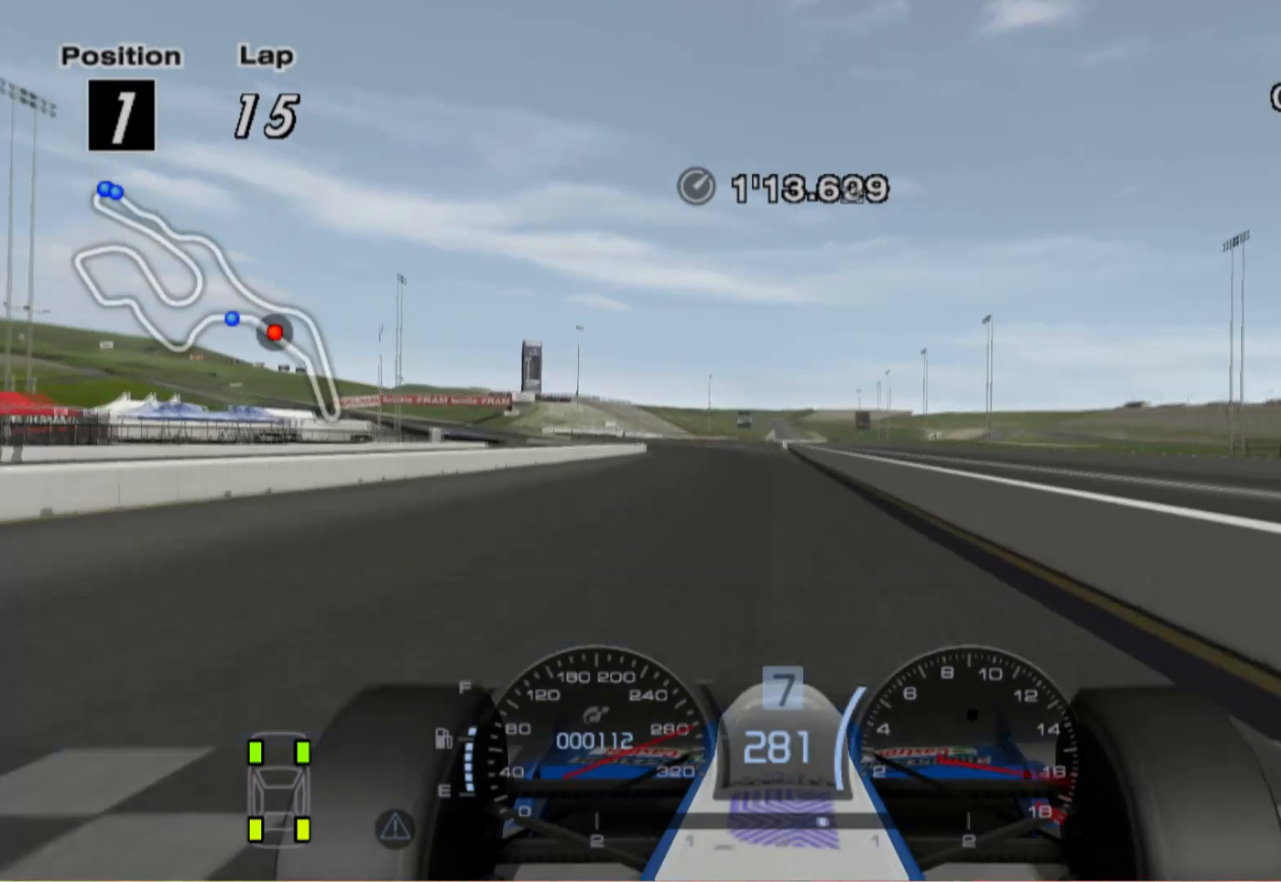
{"buttons": [], "left_stick": "left", "right_stick": "center", "events": []}
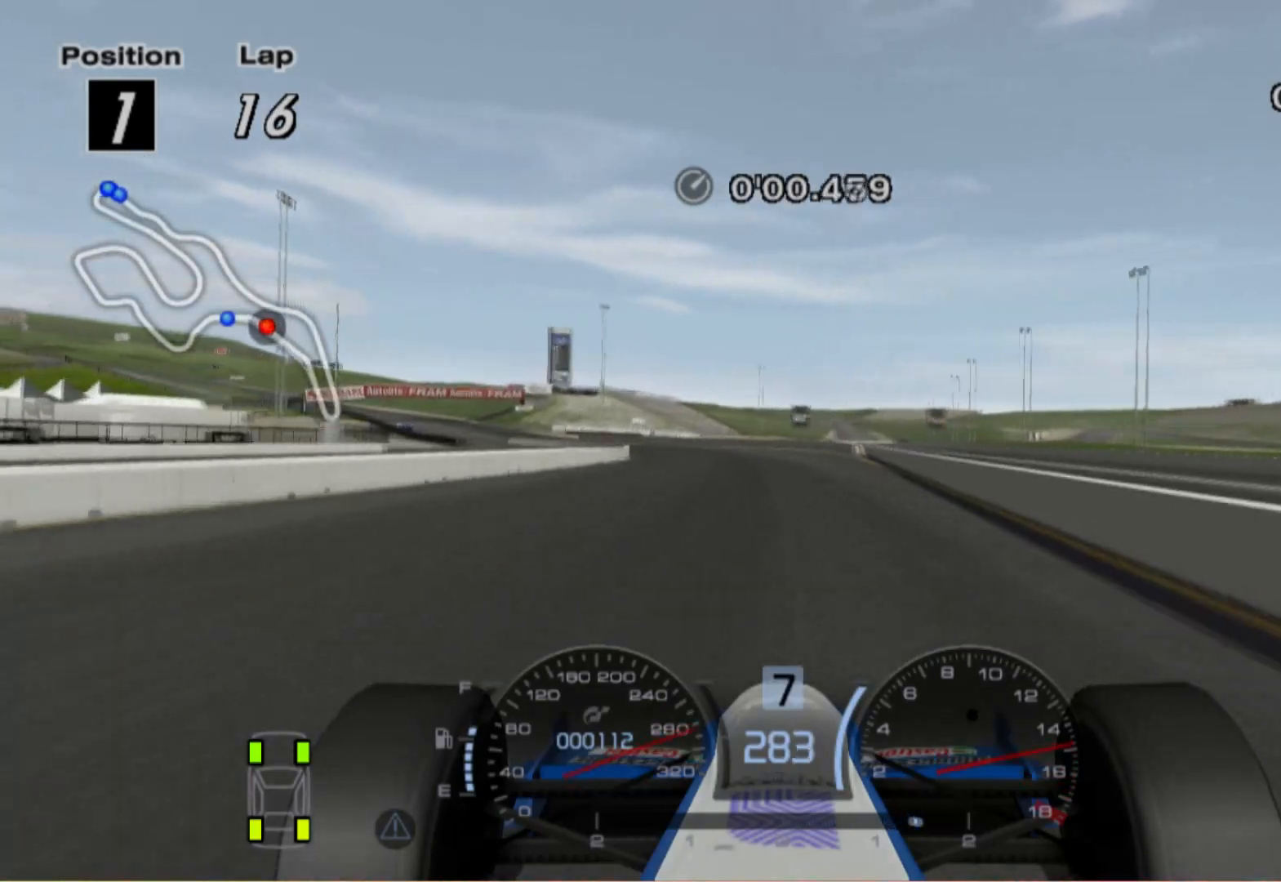
{"buttons": [], "left_stick": "left", "right_stick": "center", "events": []}
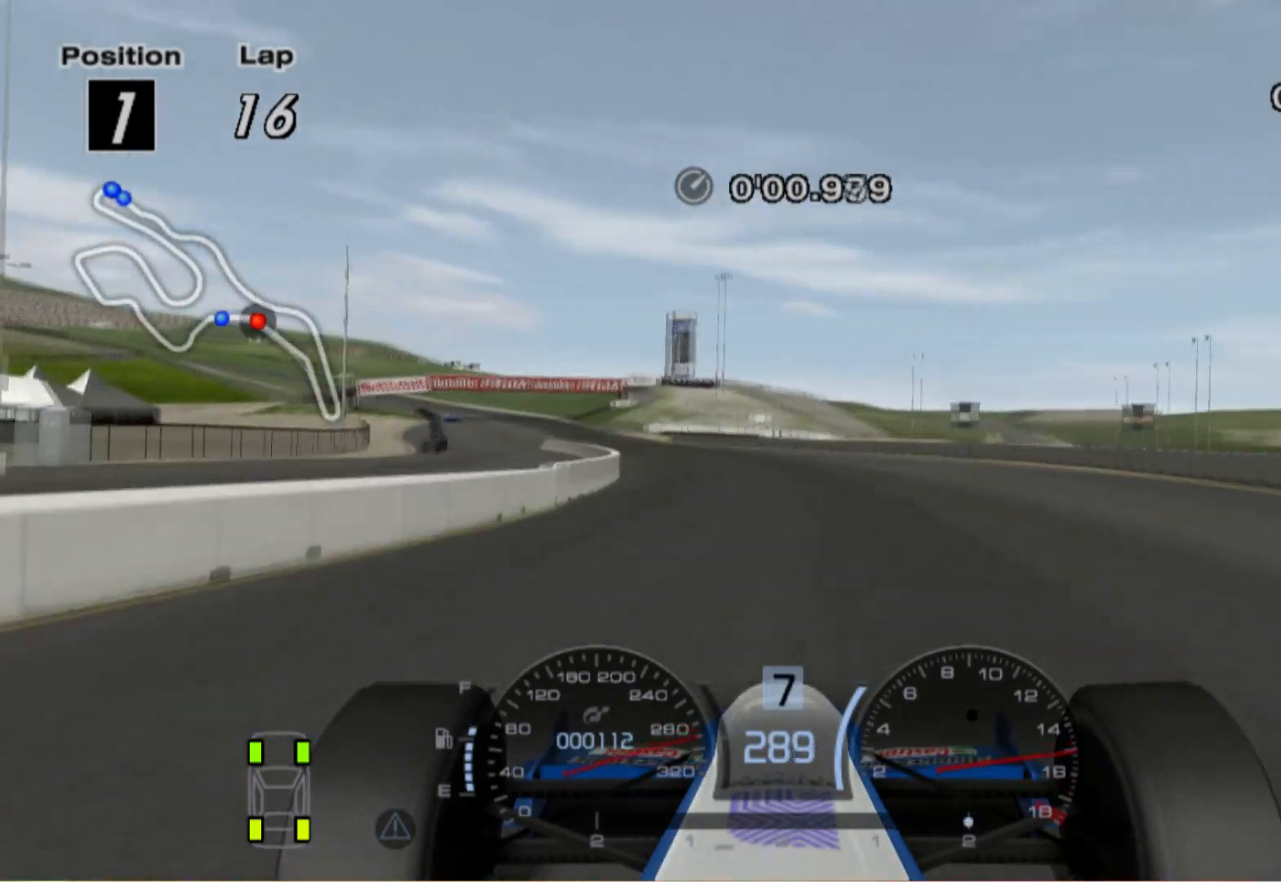
{"buttons": [], "left_stick": "left", "right_stick": "center", "events": []}
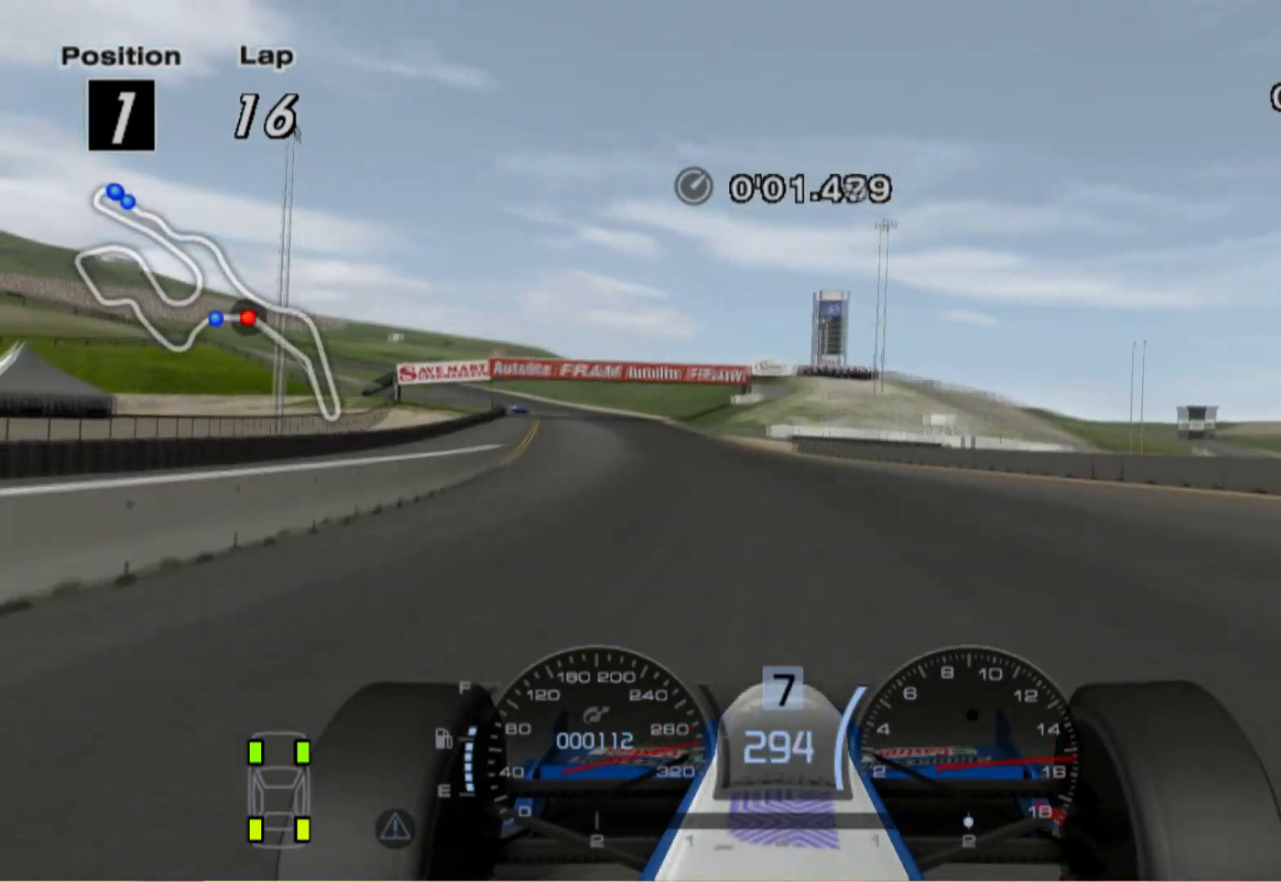
{"buttons": [], "left_stick": "left", "right_stick": "center", "events": []}
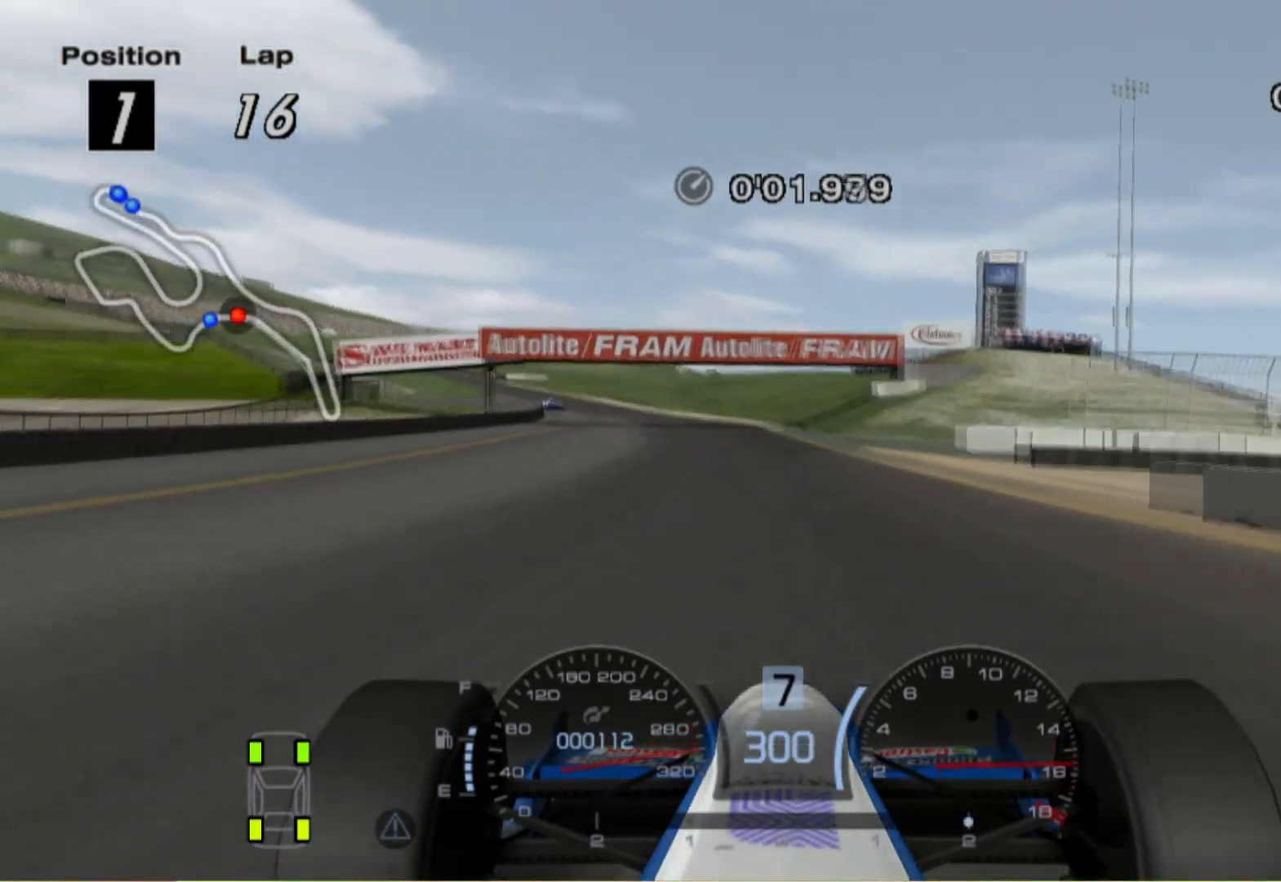
{"buttons": ["L2"], "left_stick": "left", "right_stick": "center", "events": [[300, "left_stick", "center"], [340, "L2", "down"], [460, "left_stick", "left"]]}
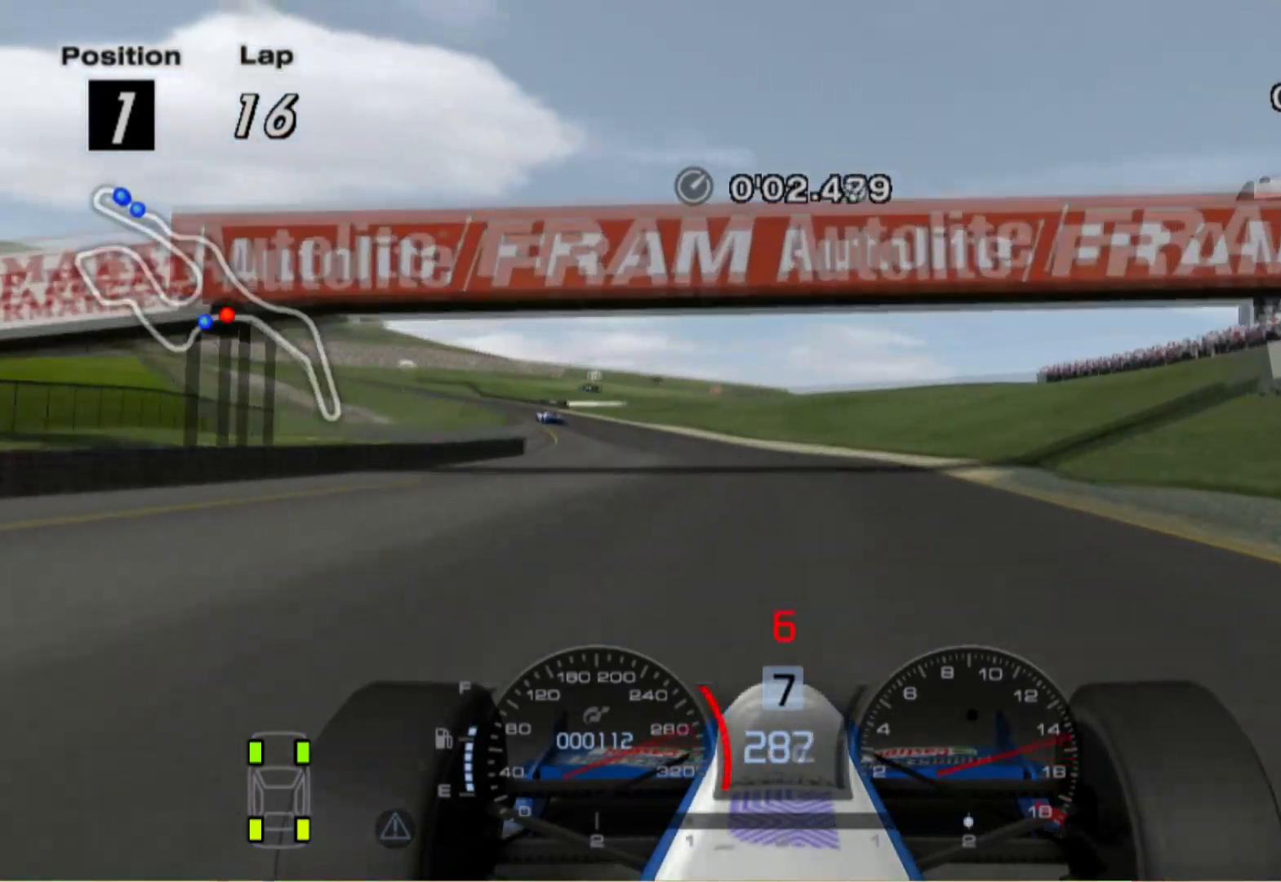
{"buttons": [], "left_stick": "left", "right_stick": "center", "events": [[180, "X", "down"], [280, "X", "up"], [340, "L2", "up"]]}
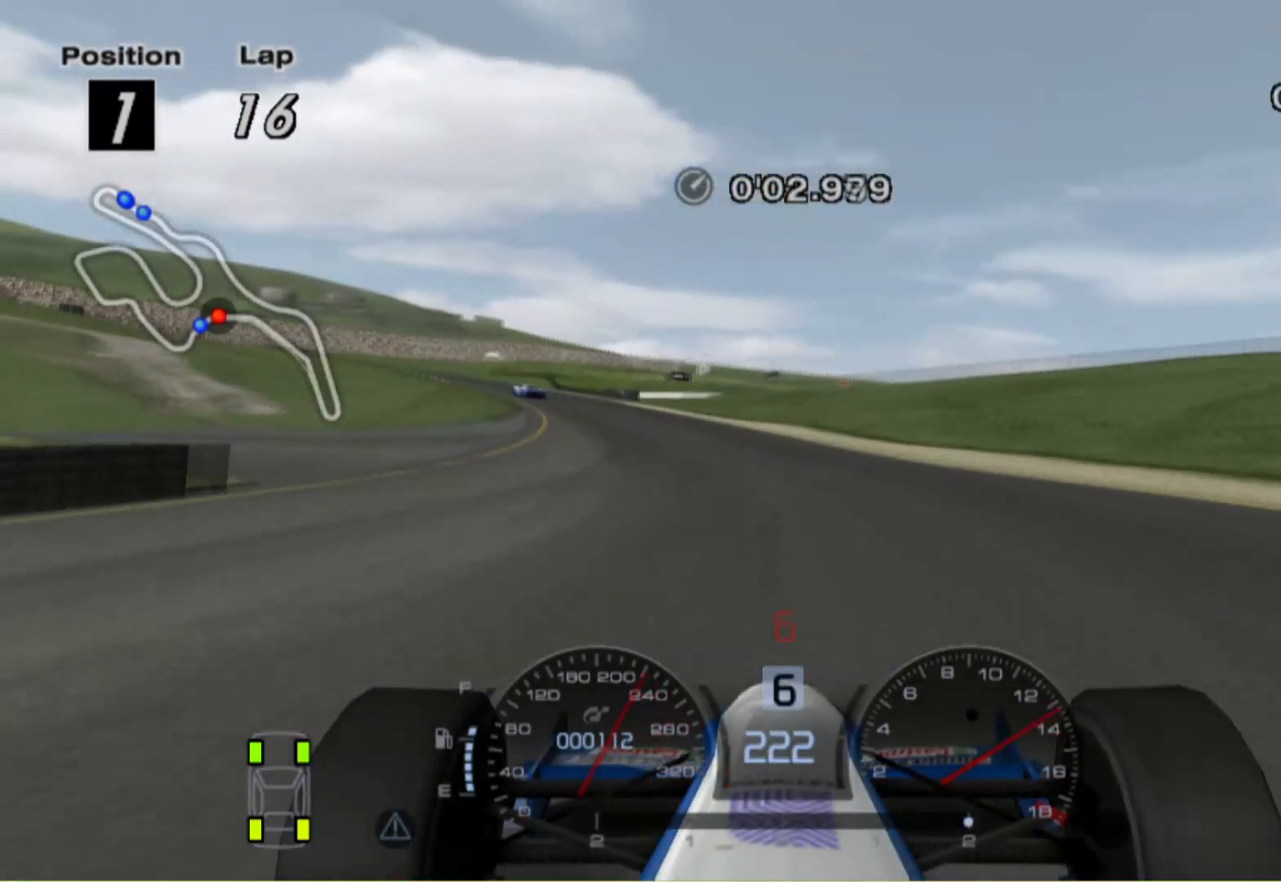
{"buttons": [], "left_stick": "left", "right_stick": "center", "events": []}
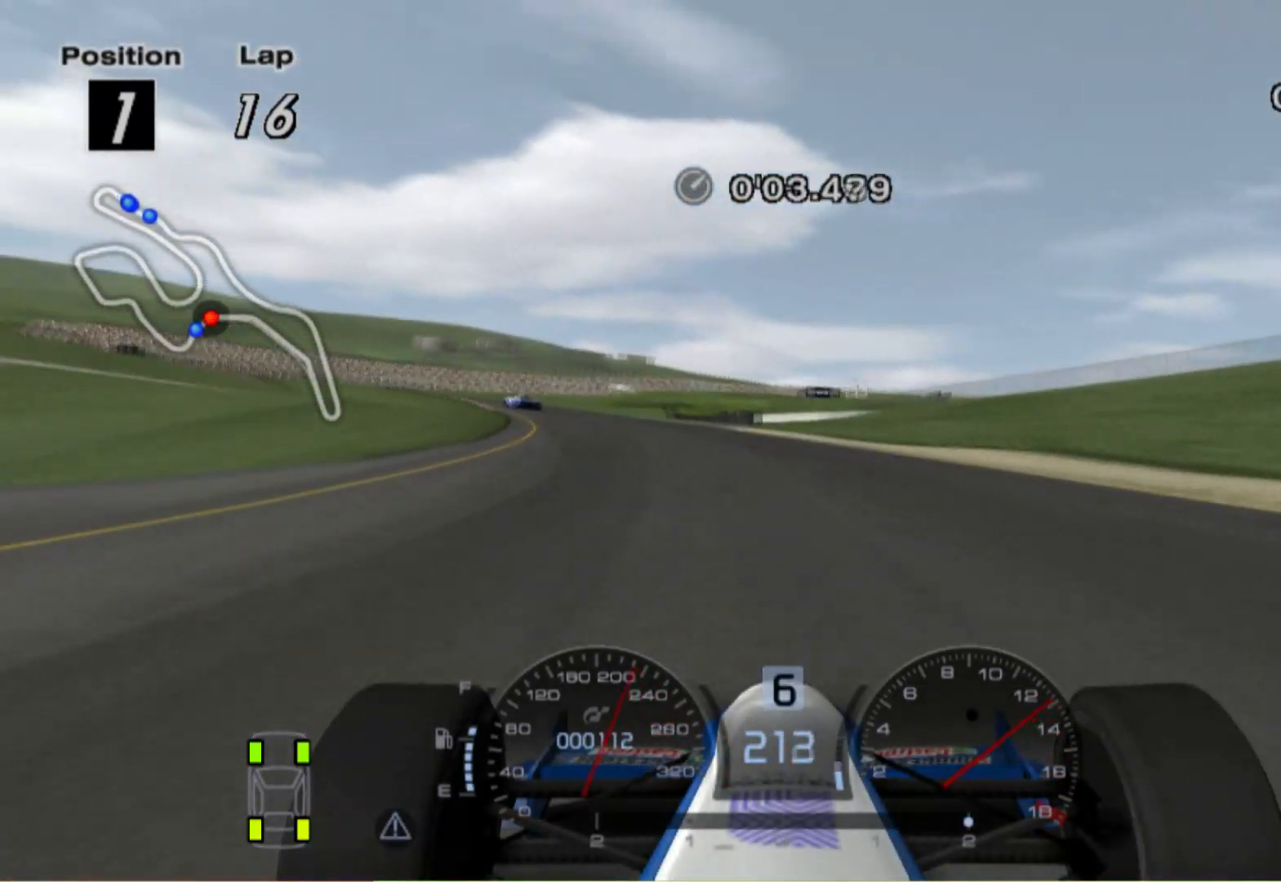
{"buttons": [], "left_stick": "left", "right_stick": "center", "events": []}
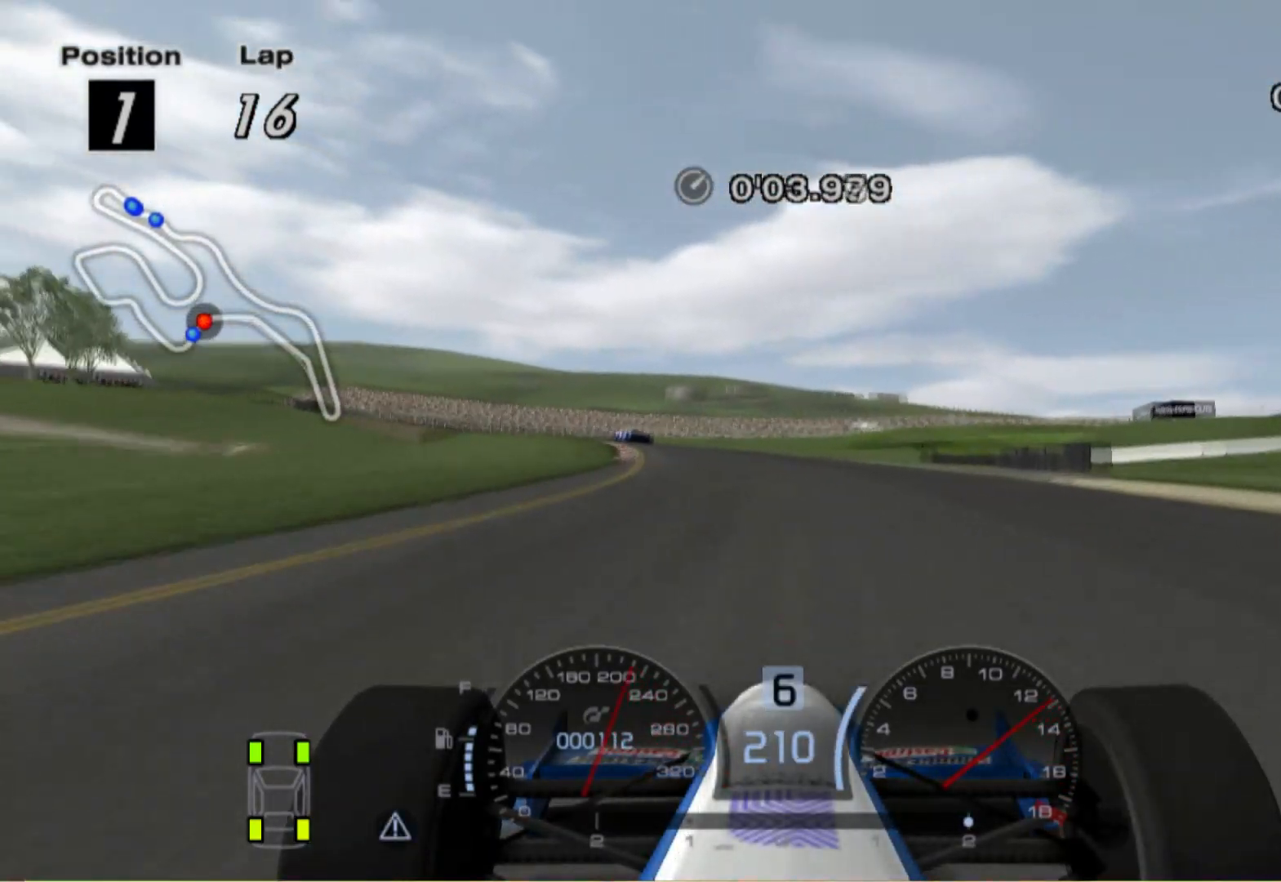
{"buttons": [], "left_stick": "left", "right_stick": "center", "events": [[140, "left_stick", "center"], [500, "left_stick", "left"]]}
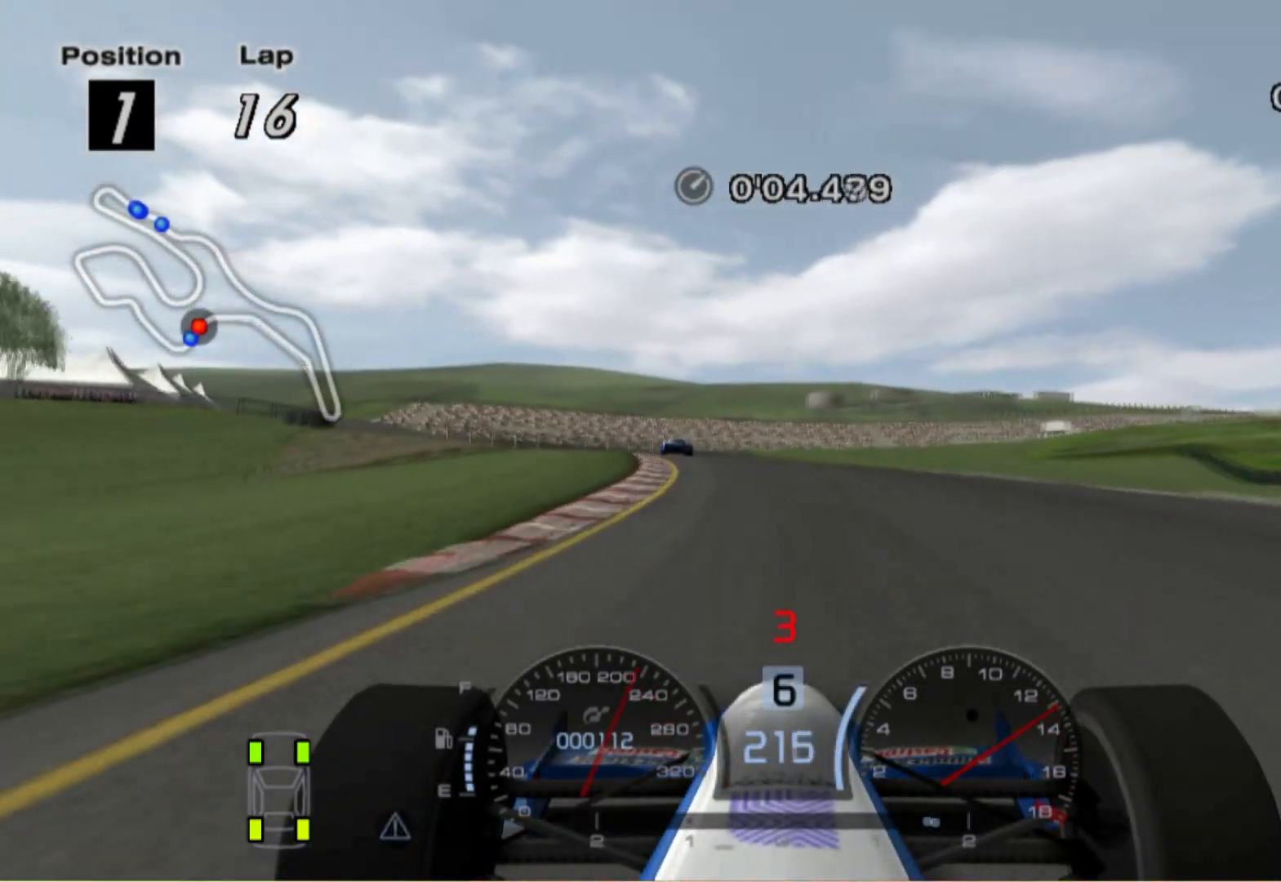
{"buttons": ["X", "L2"], "left_stick": "center", "right_stick": "center", "events": [[280, "left_stick", "center"], [300, "L2", "down"], [440, "X", "down"]]}
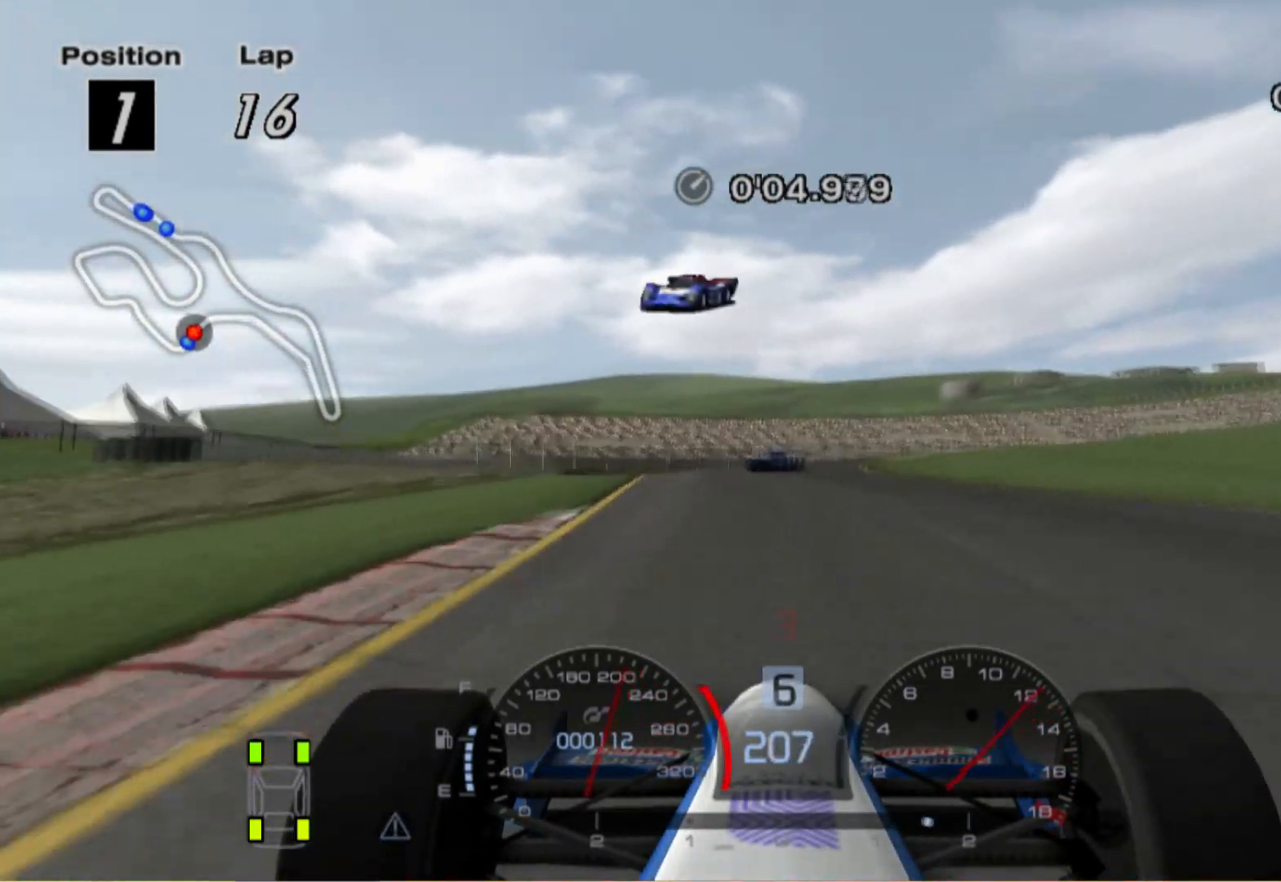
{"buttons": ["X", "L2"], "left_stick": "right", "right_stick": "center", "events": [[20, "left_stick", "right"], [100, "X", "up"], [120, "L2", "up"], [240, "L2", "down"], [300, "left_stick", "center"], [440, "left_stick", "right"], [480, "X", "down"]]}
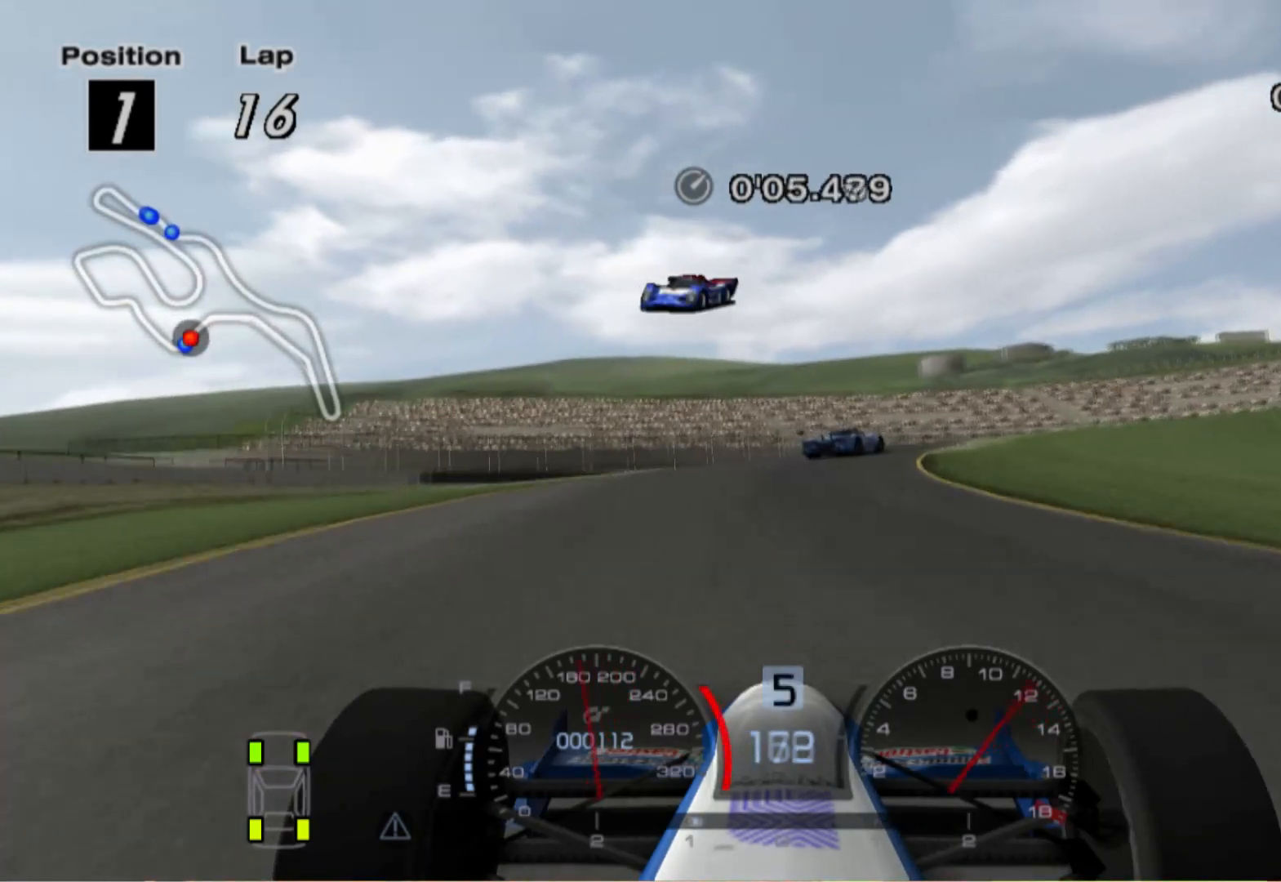
{"buttons": [], "left_stick": "right", "right_stick": "center", "events": [[160, "left_stick", "center"], [180, "X", "up"], [300, "L2", "up"], [400, "left_stick", "right"]]}